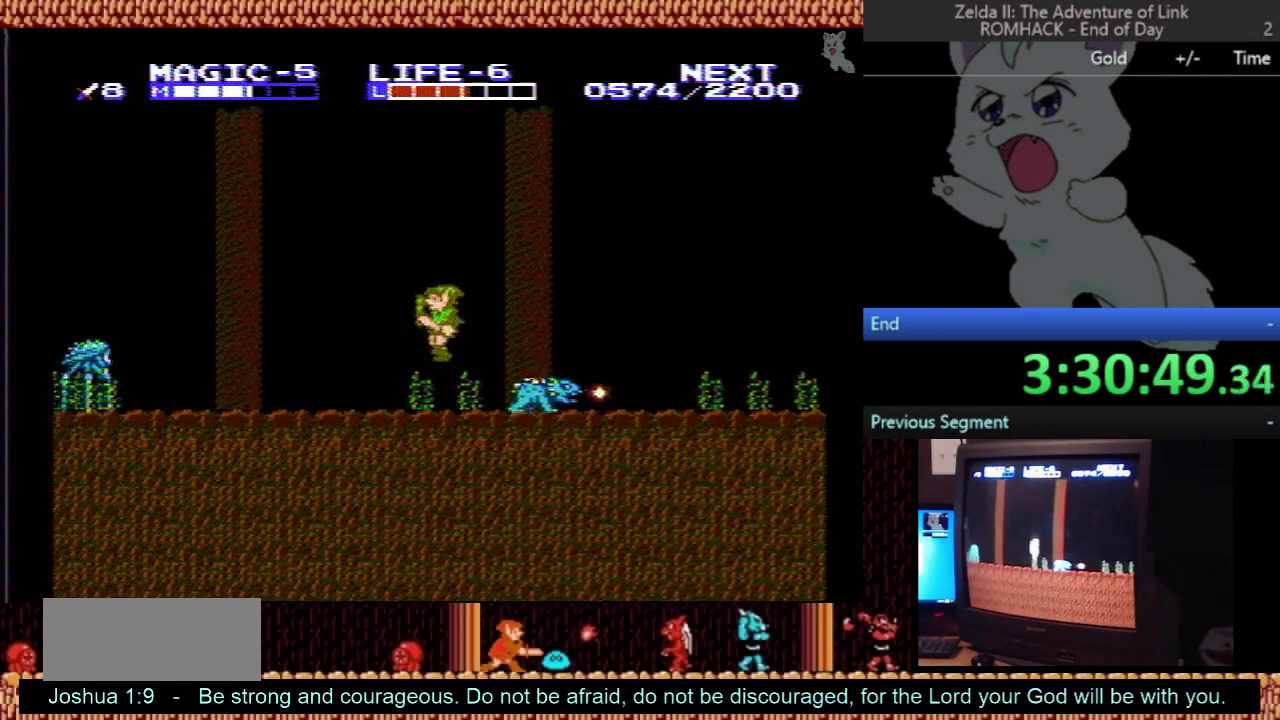
Gameplay with a controller (Nintendo layout); each line is a JSON object with the inputs held at the frame after it. "events" lists button and stick changes between this image and that frame as [ms after this image, input, new state], when the widget could be followed in between. Not read: L3 R3.
{"buttons": ["DPAD_LEFT"], "events": [[33, "DPAD_DOWN", "up"], [33, "DPAD_LEFT", "down"], [67, "A", "up"]]}
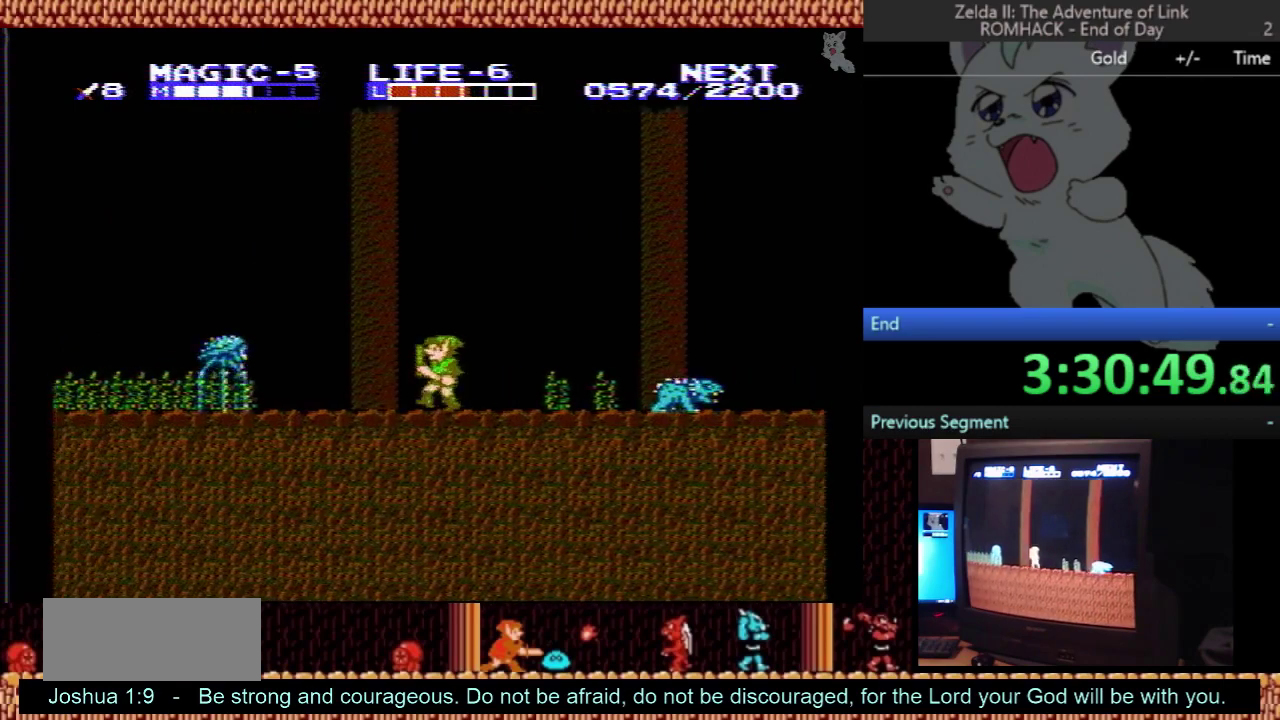
{"buttons": ["A", "DPAD_DOWN"], "events": [[233, "A", "down"], [267, "DPAD_DOWN", "down"], [300, "DPAD_LEFT", "up"]]}
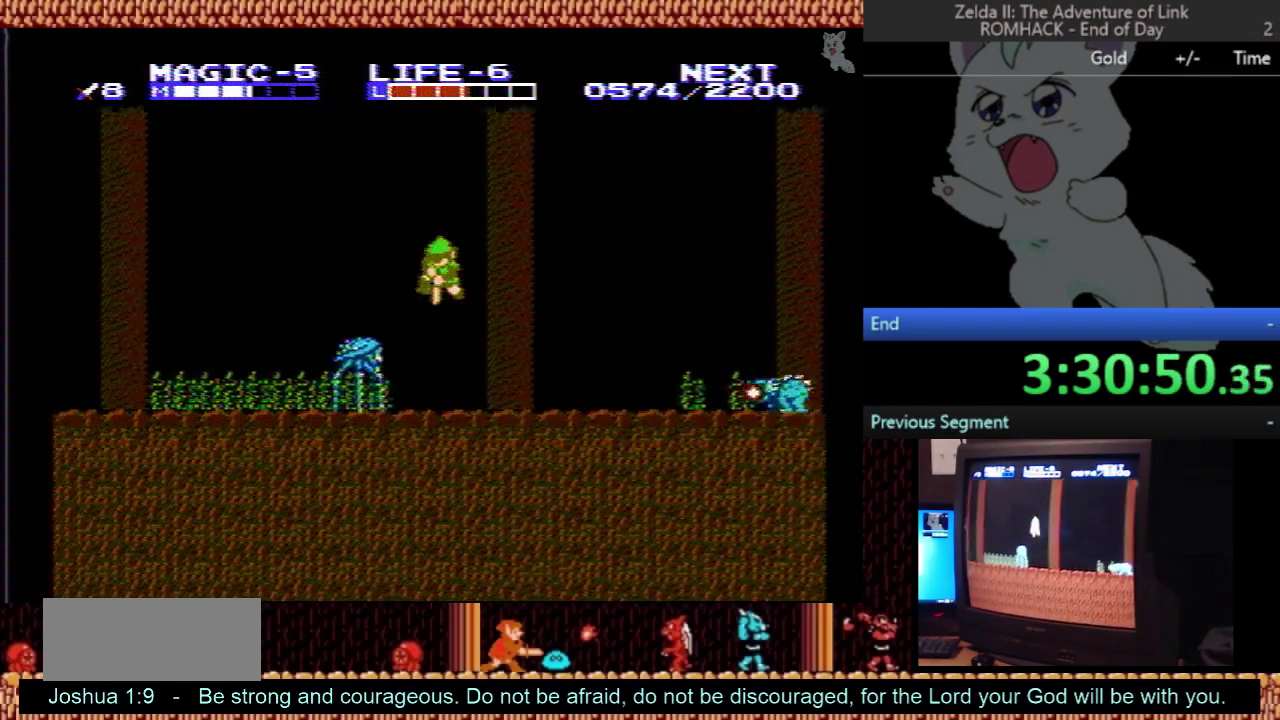
{"buttons": ["A", "DPAD_DOWN"], "events": []}
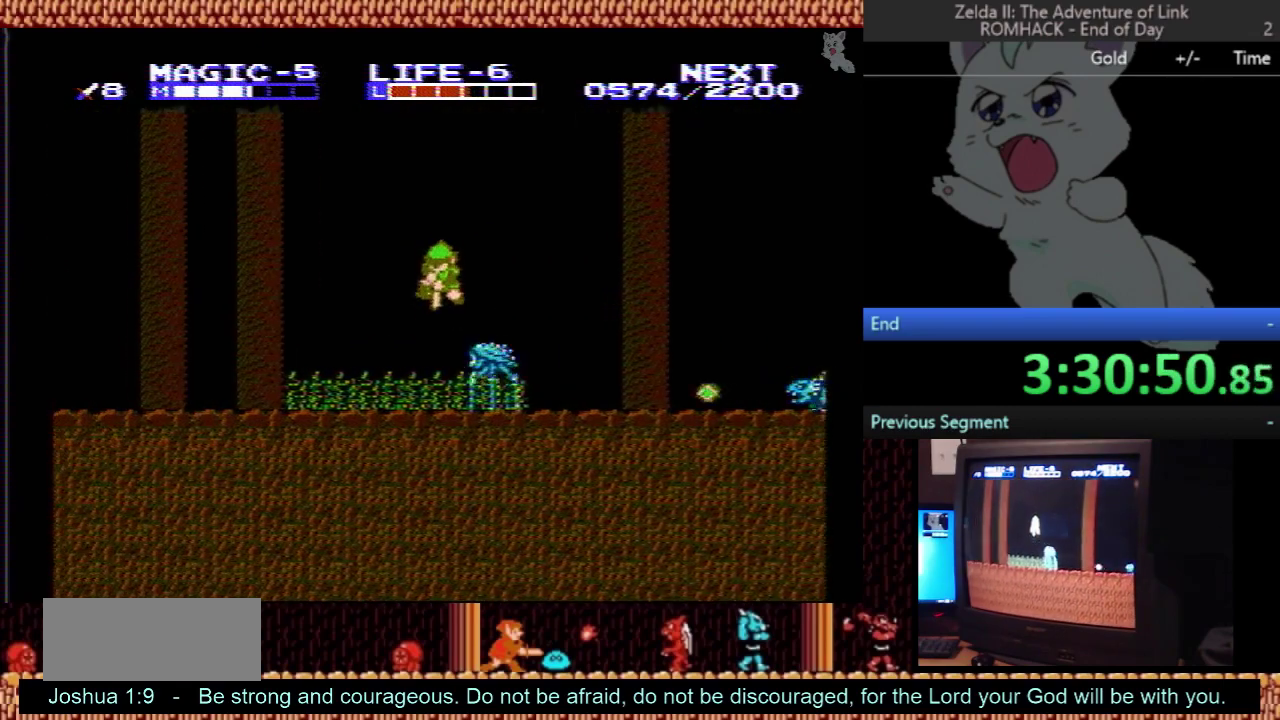
{"buttons": ["DPAD_LEFT"], "events": [[333, "DPAD_DOWN", "up"], [333, "DPAD_LEFT", "down"], [367, "A", "up"]]}
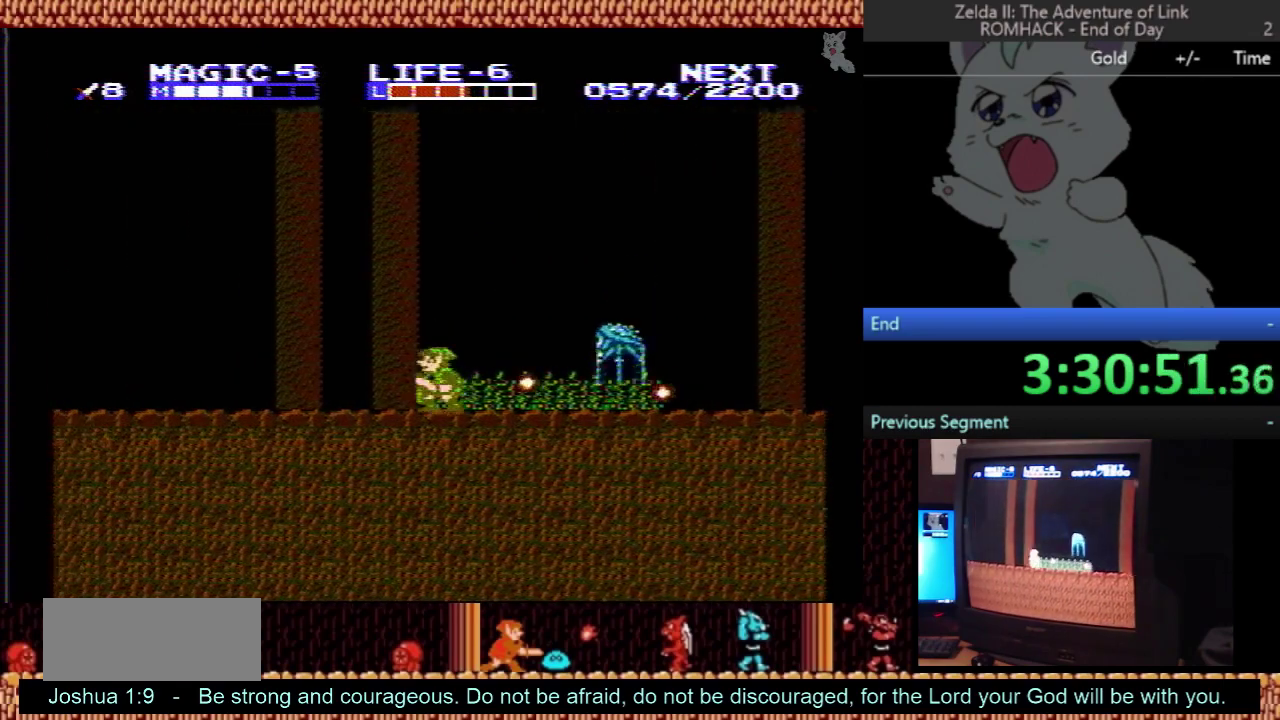
{"buttons": ["A", "DPAD_DOWN", "DPAD_RIGHT"], "events": [[267, "A", "down"], [300, "DPAD_DOWN", "down"], [300, "DPAD_LEFT", "up"], [400, "DPAD_RIGHT", "down"]]}
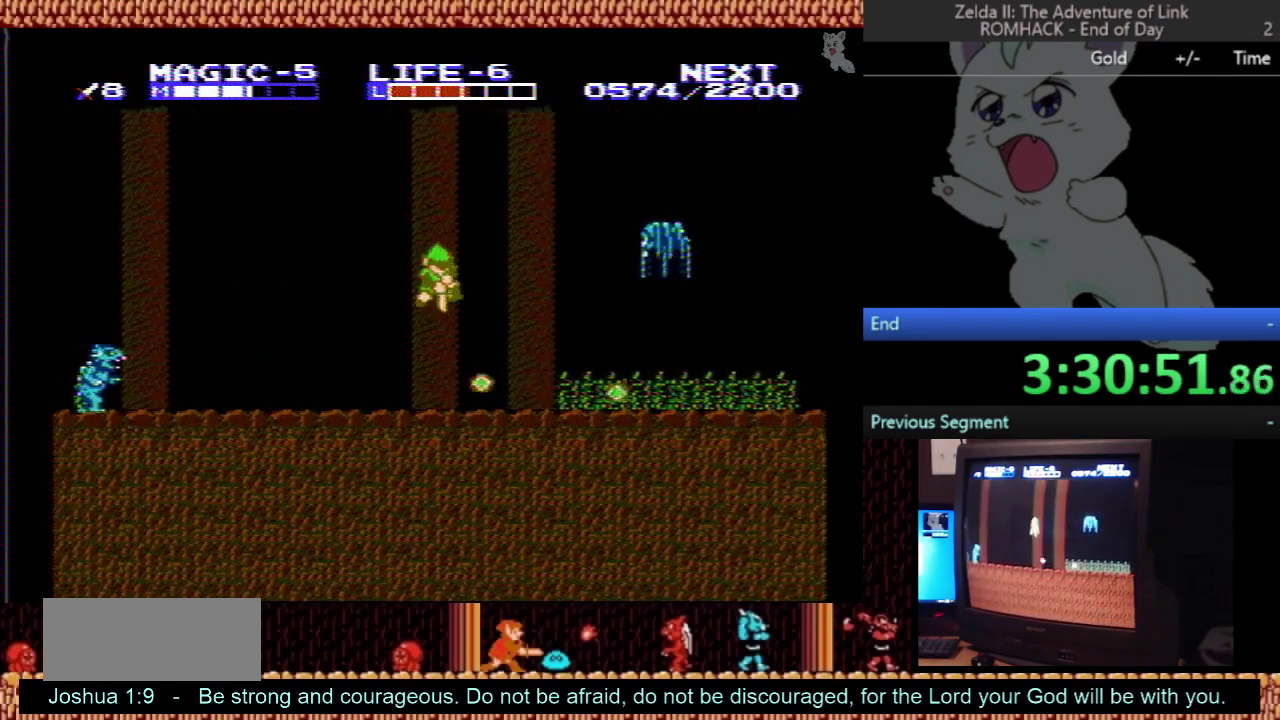
{"buttons": ["DPAD_DOWN"], "events": [[33, "DPAD_RIGHT", "up"], [67, "A", "up"], [167, "DPAD_RIGHT", "down"], [333, "DPAD_RIGHT", "up"]]}
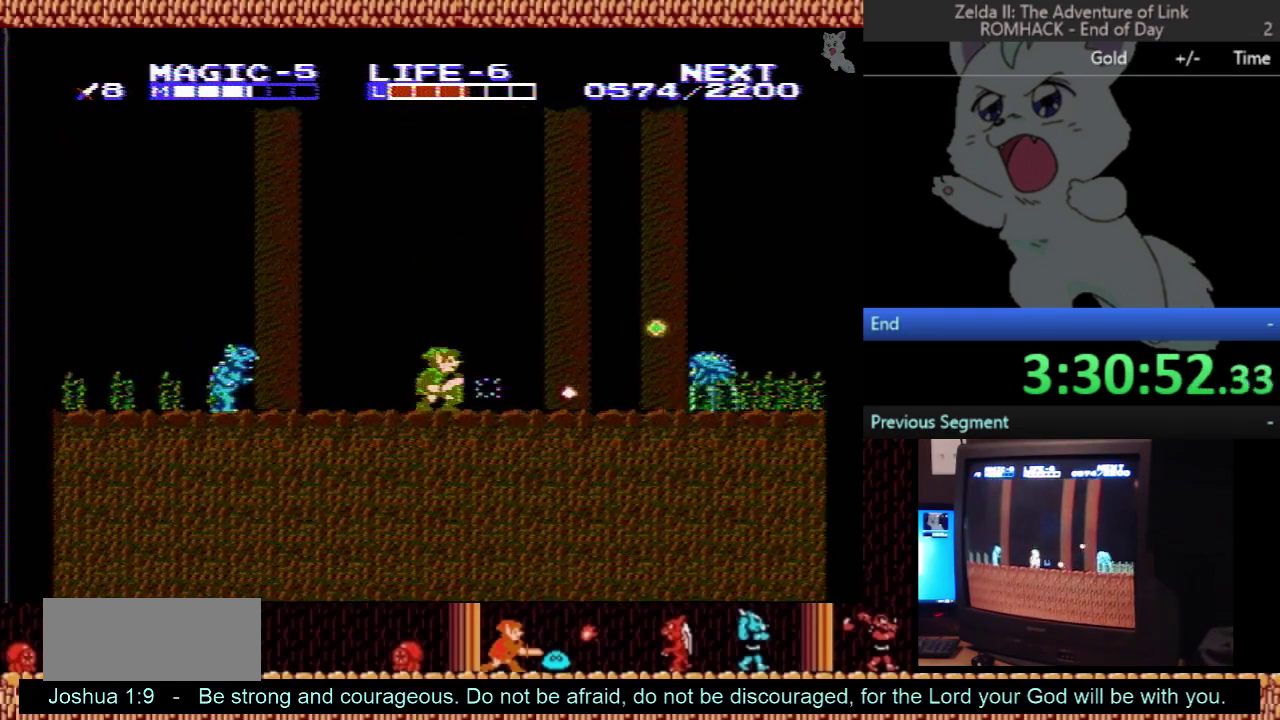
{"buttons": ["A", "DPAD_LEFT"], "events": [[100, "DPAD_DOWN", "up"], [100, "DPAD_LEFT", "down"], [300, "A", "down"]]}
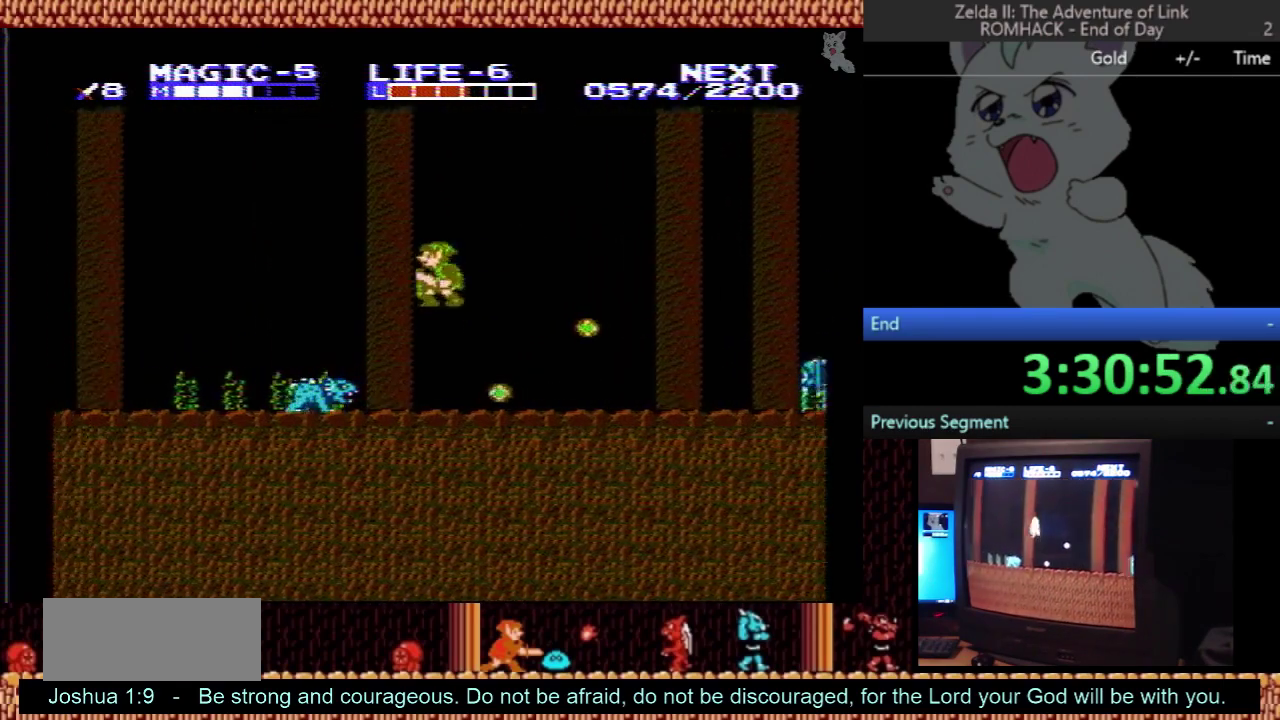
{"buttons": ["DPAD_DOWN", "DPAD_RIGHT"], "events": [[67, "DPAD_DOWN", "down"], [67, "DPAD_LEFT", "up"], [133, "DPAD_RIGHT", "down"], [167, "A", "up"]]}
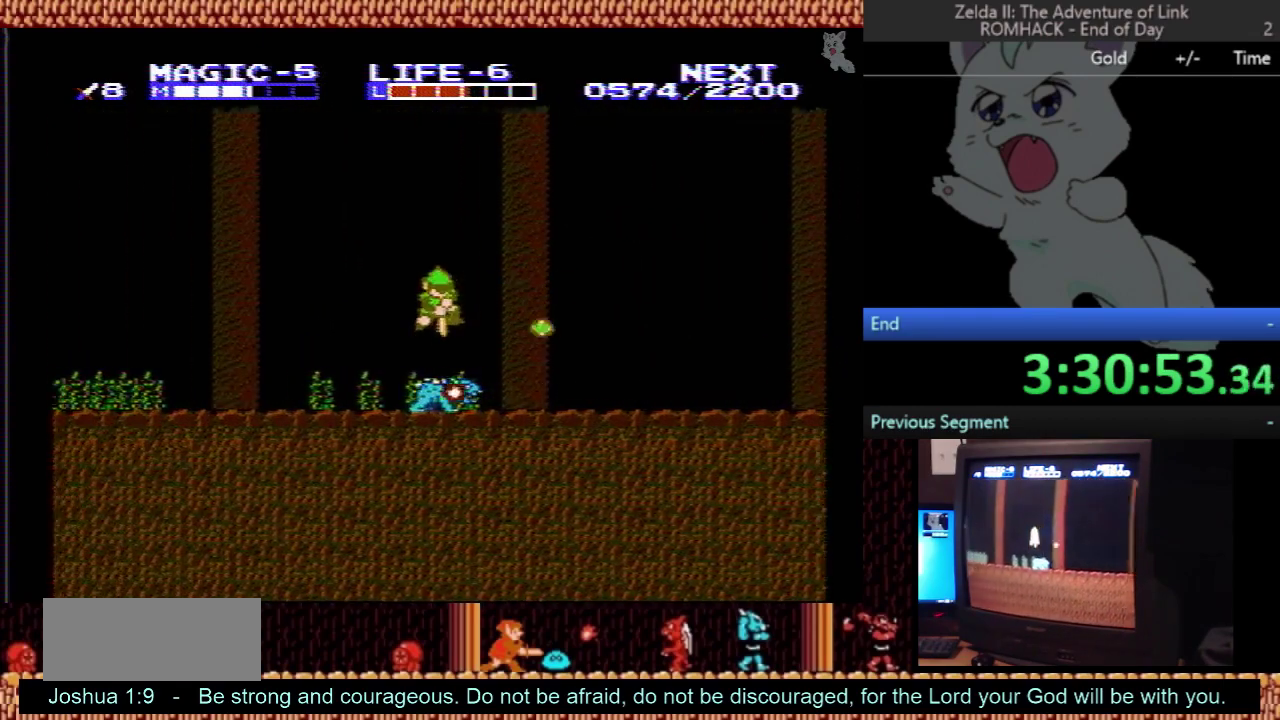
{"buttons": ["DPAD_DOWN", "DPAD_RIGHT"], "events": []}
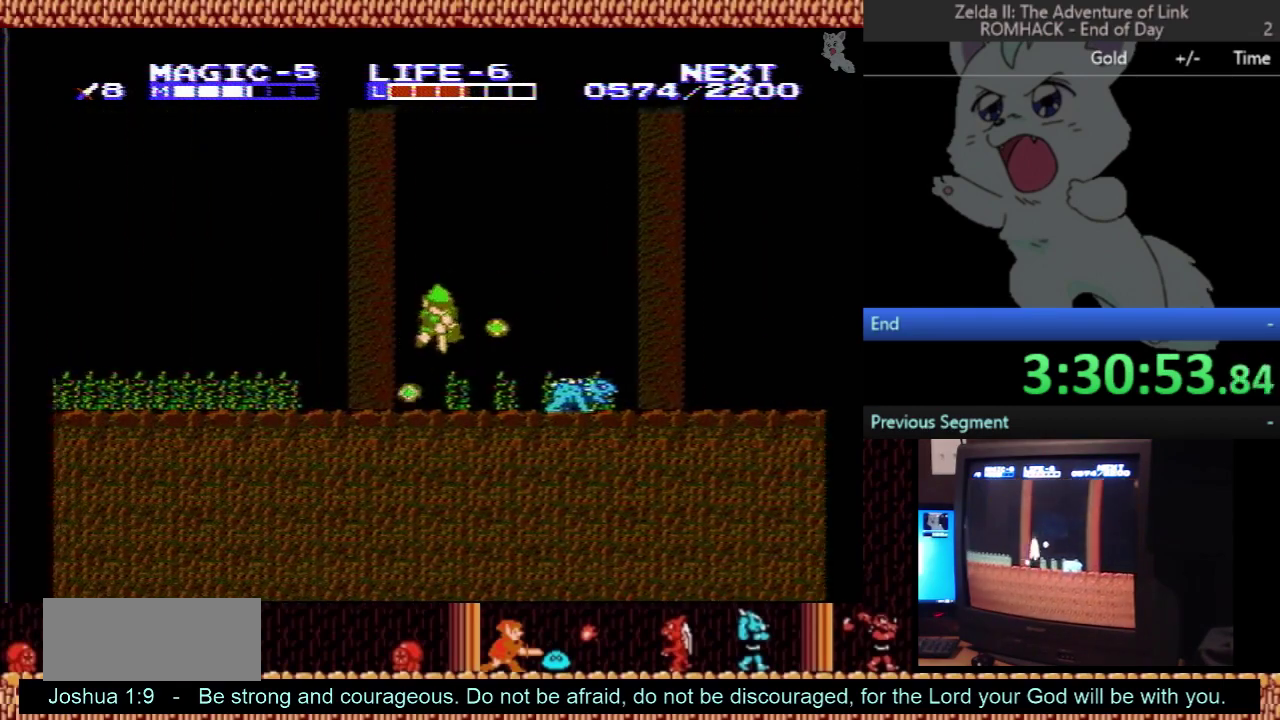
{"buttons": ["DPAD_LEFT"], "events": [[100, "DPAD_RIGHT", "up"], [333, "DPAD_DOWN", "up"], [367, "DPAD_LEFT", "down"]]}
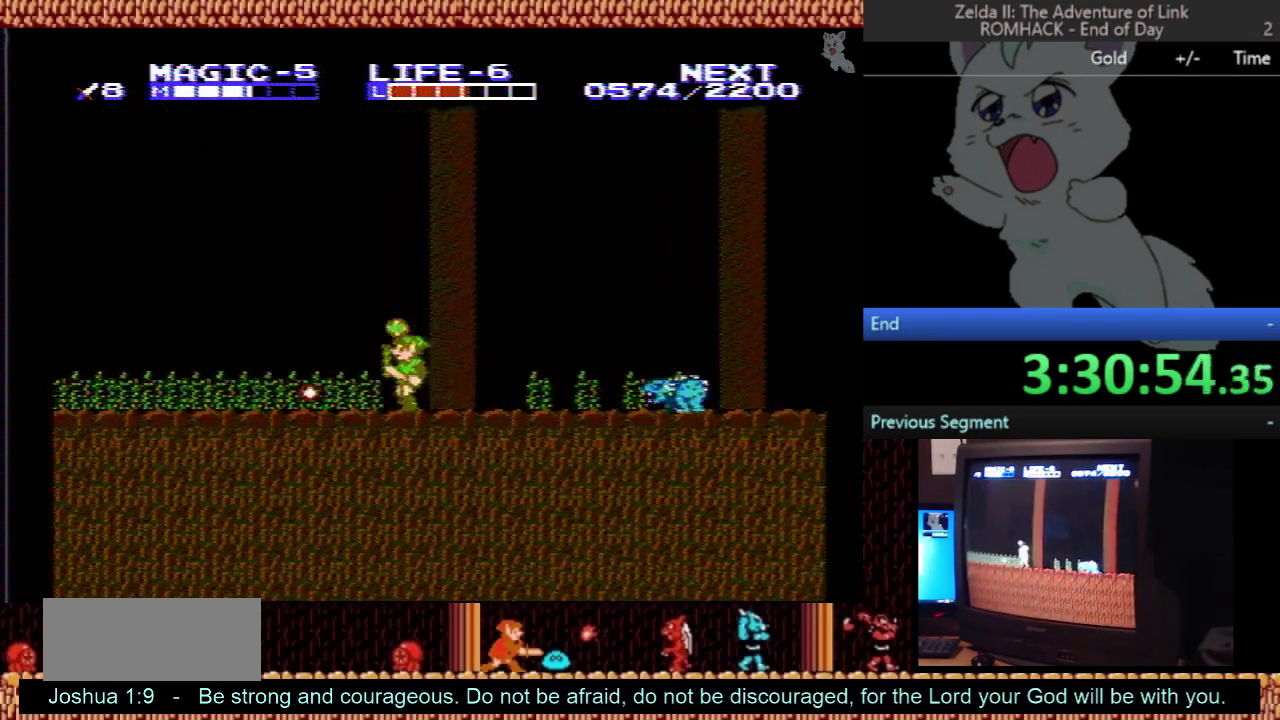
{"buttons": ["DPAD_LEFT"], "events": []}
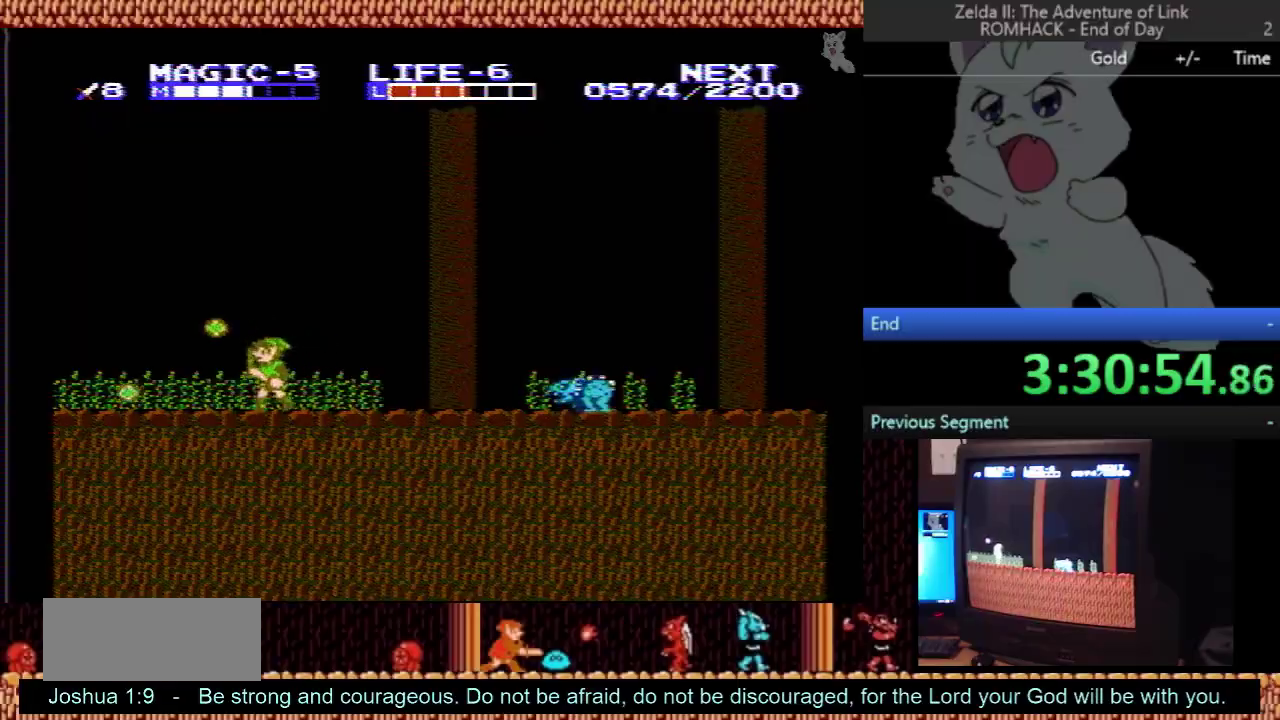
{"buttons": ["DPAD_LEFT"], "events": []}
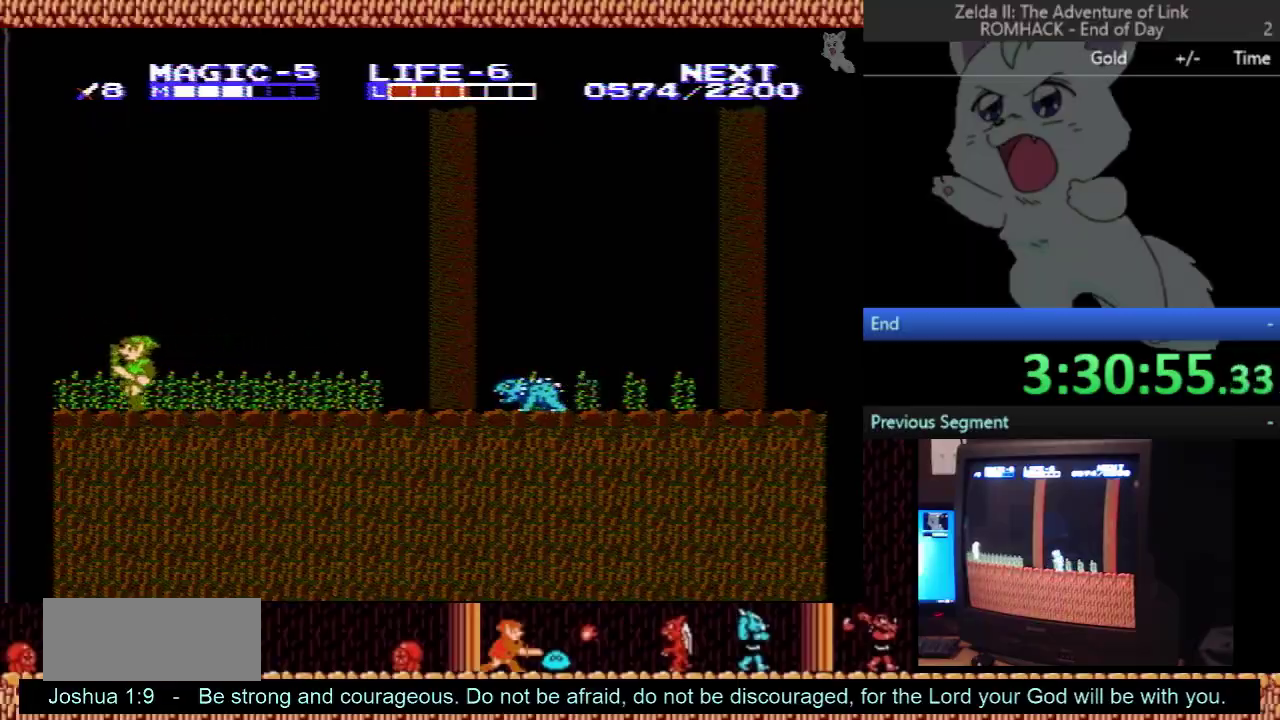
{"buttons": ["DPAD_LEFT"], "events": []}
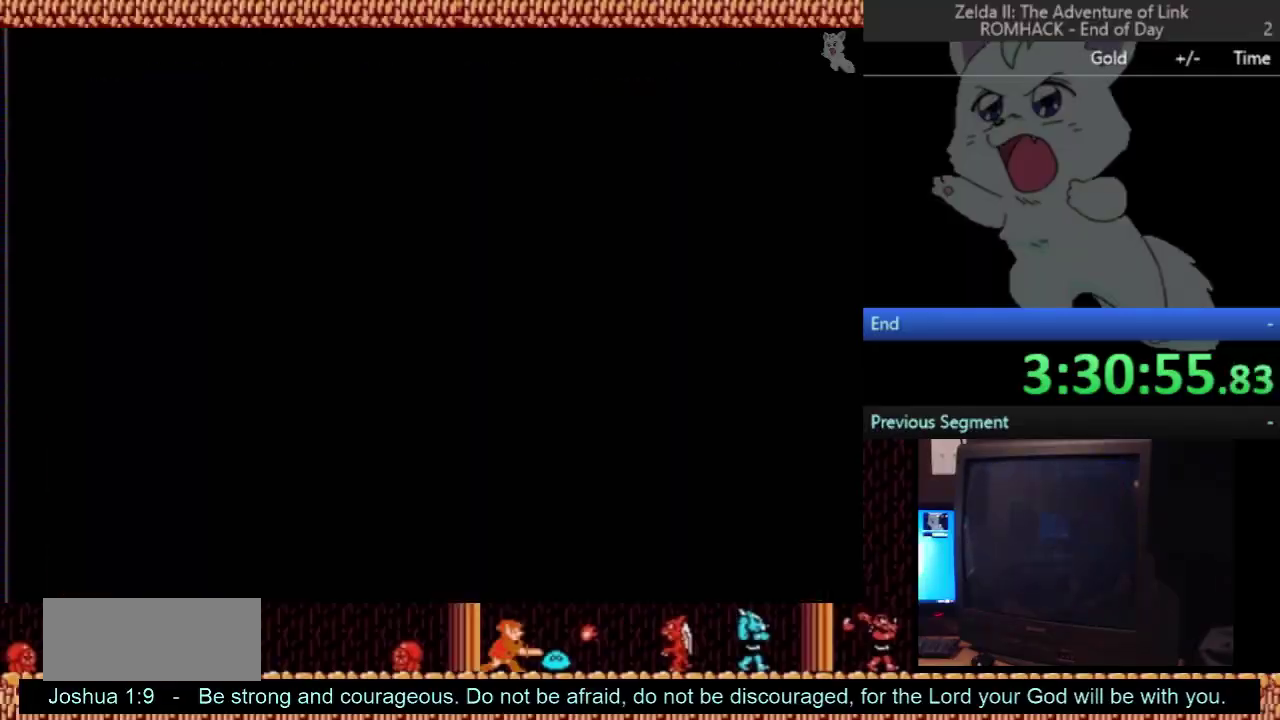
{"buttons": ["DPAD_UP"], "events": [[100, "DPAD_LEFT", "up"], [133, "DPAD_UP", "down"]]}
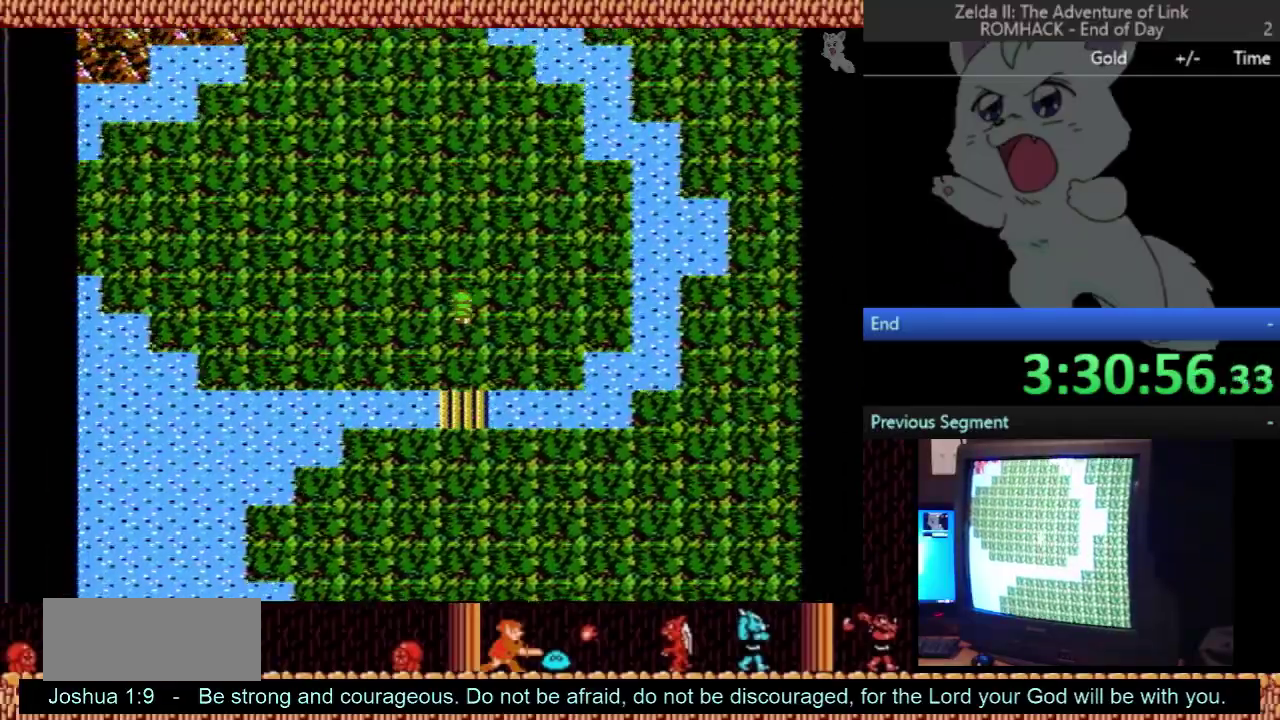
{"buttons": ["DPAD_LEFT"], "events": [[367, "DPAD_UP", "up"], [400, "DPAD_LEFT", "down"]]}
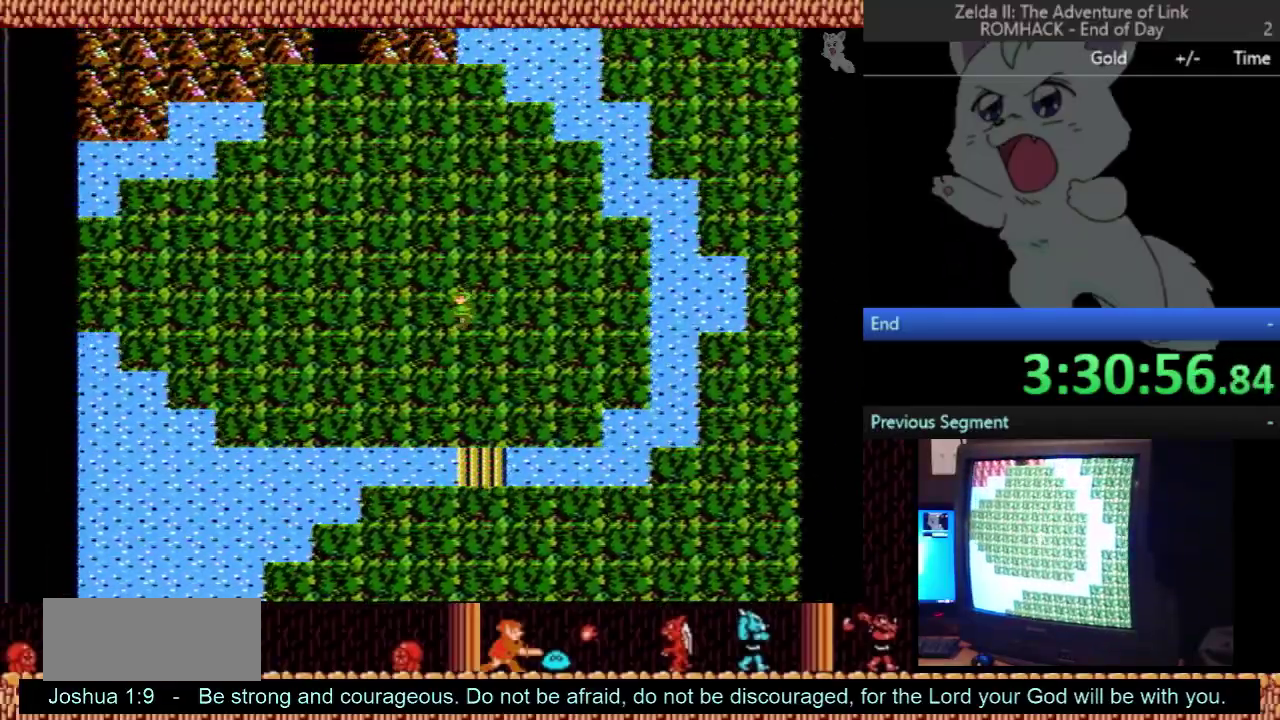
{"buttons": ["DPAD_RIGHT"], "events": [[133, "DPAD_LEFT", "up"], [133, "DPAD_UP", "down"], [200, "DPAD_UP", "up"], [233, "DPAD_RIGHT", "down"]]}
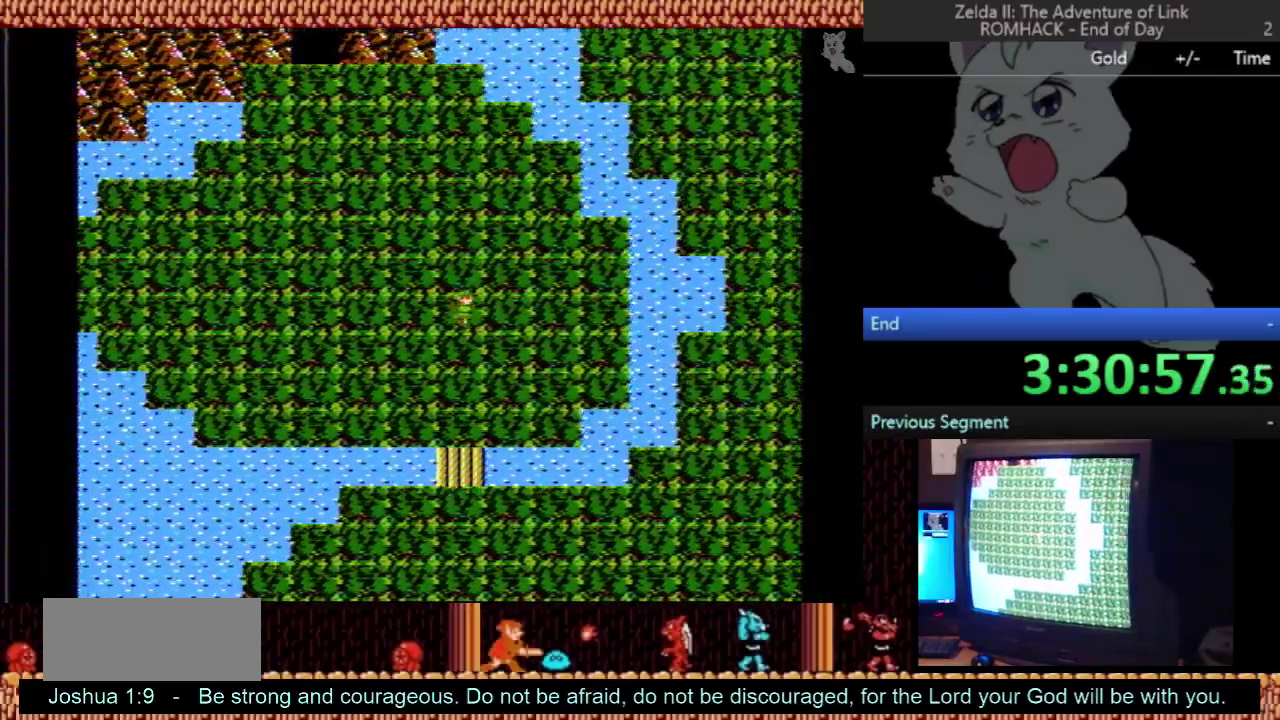
{"buttons": [], "events": [[500, "DPAD_RIGHT", "up"]]}
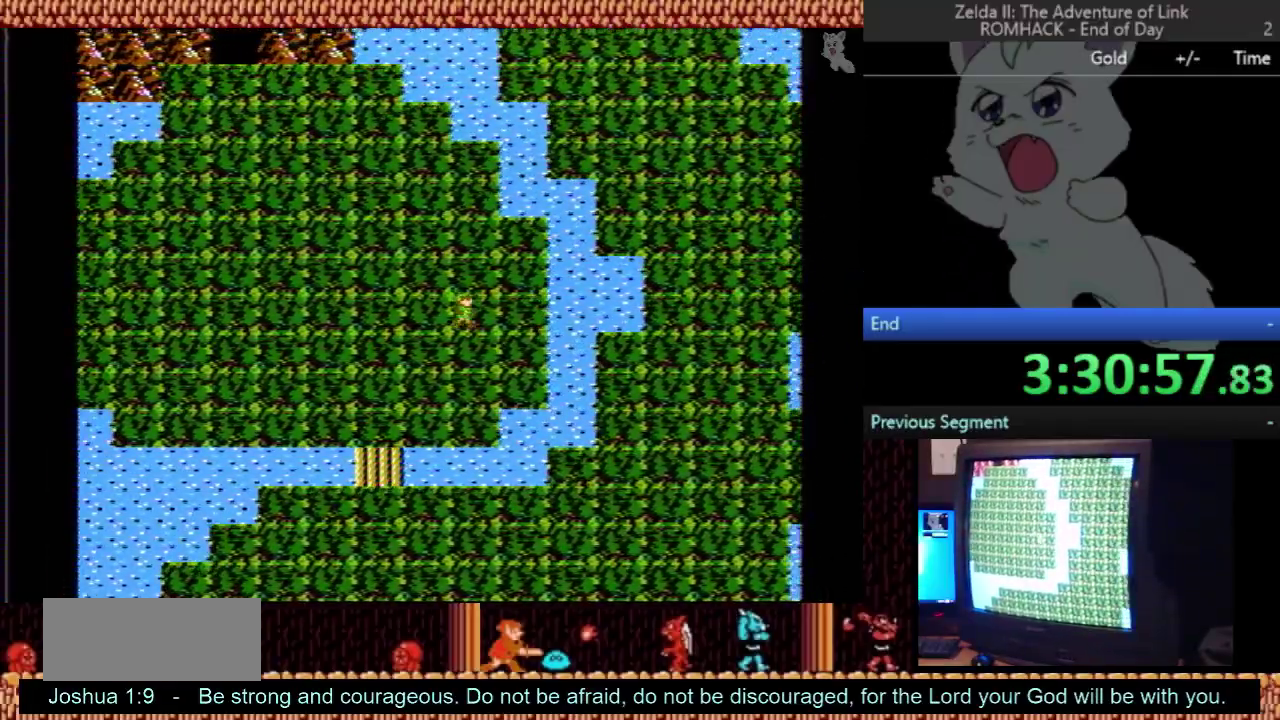
{"buttons": ["DPAD_UP"], "events": [[33, "DPAD_UP", "down"]]}
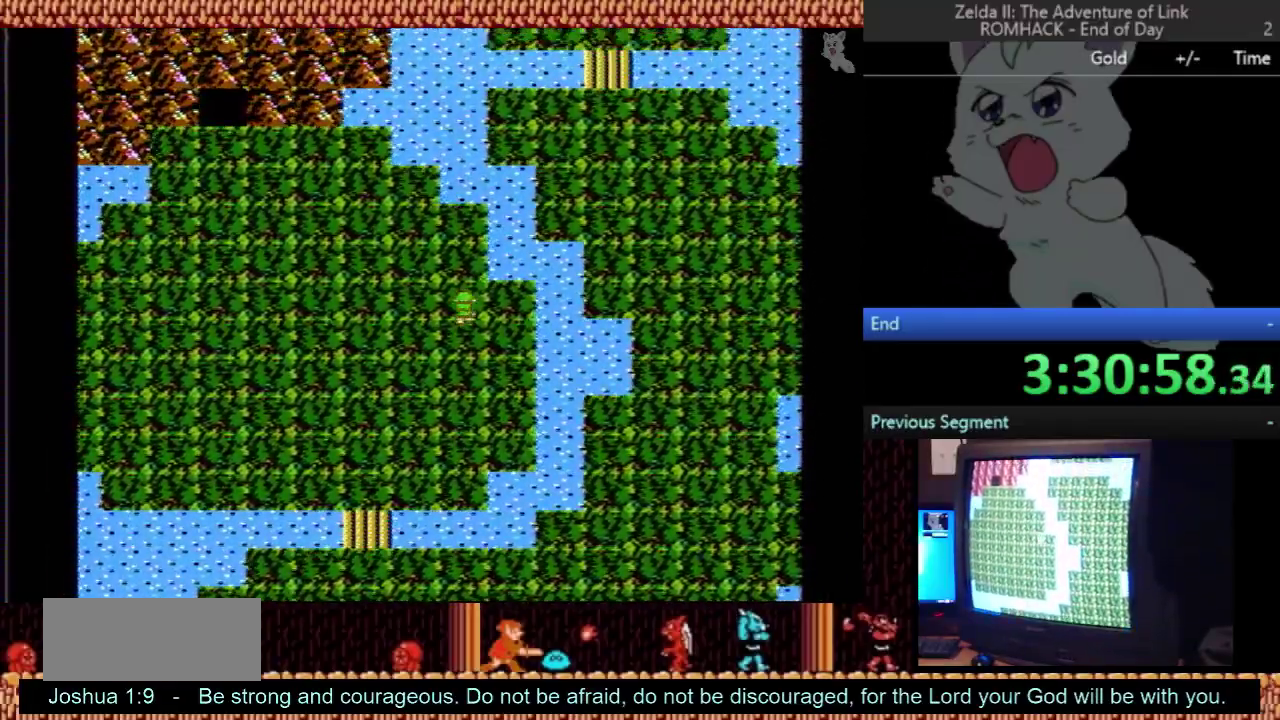
{"buttons": ["DPAD_UP"], "events": [[67, "DPAD_UP", "up"], [100, "DPAD_LEFT", "down"], [367, "DPAD_LEFT", "up"], [400, "DPAD_UP", "down"]]}
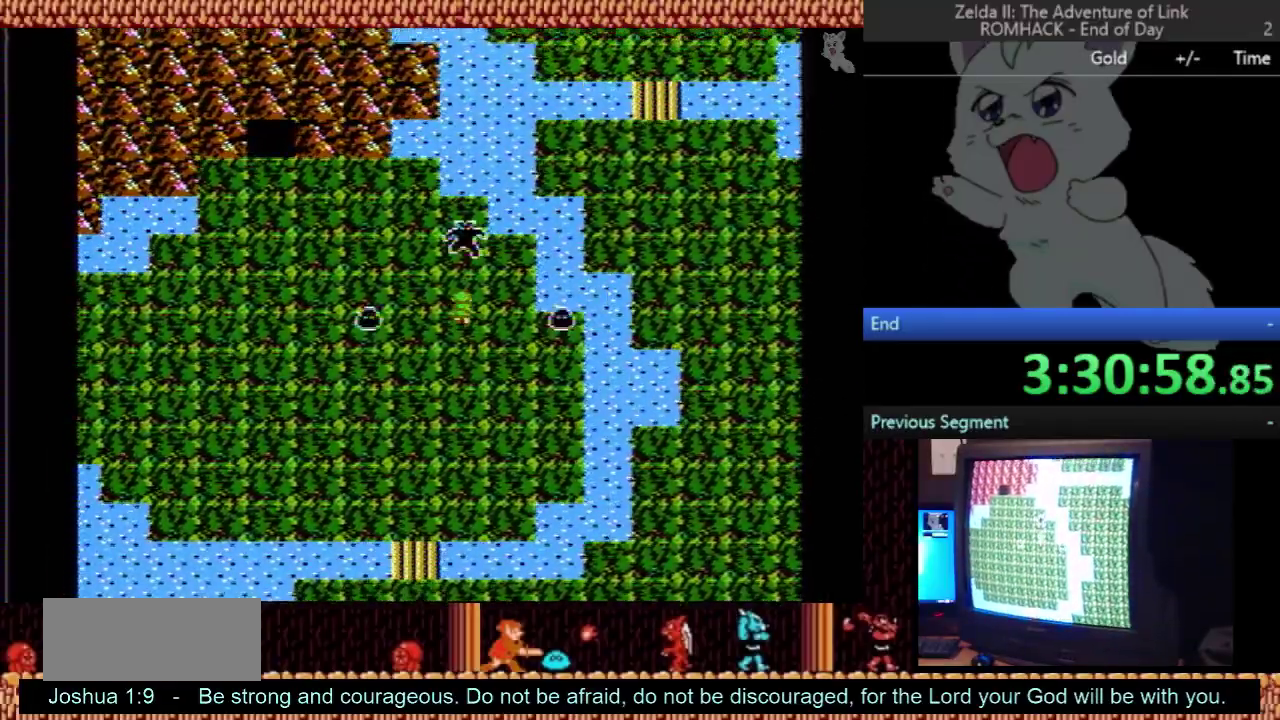
{"buttons": ["DPAD_LEFT"], "events": [[167, "DPAD_LEFT", "down"], [167, "DPAD_UP", "up"]]}
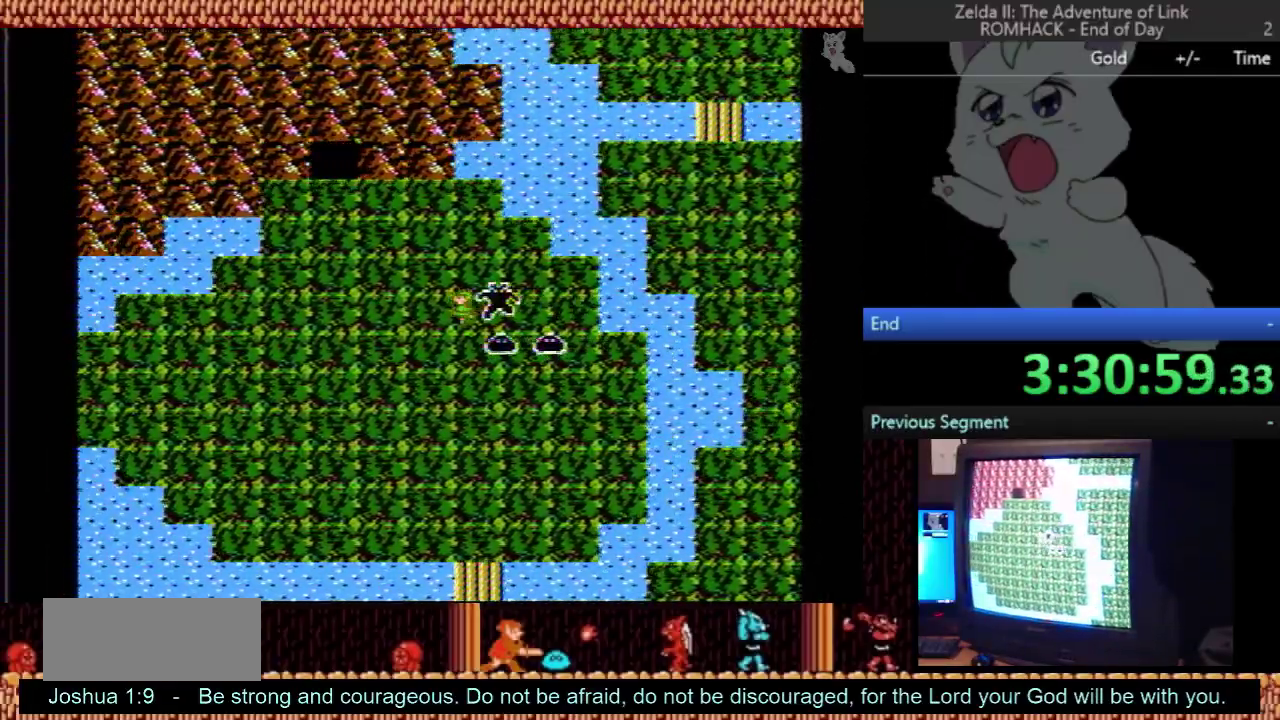
{"buttons": ["DPAD_LEFT"], "events": []}
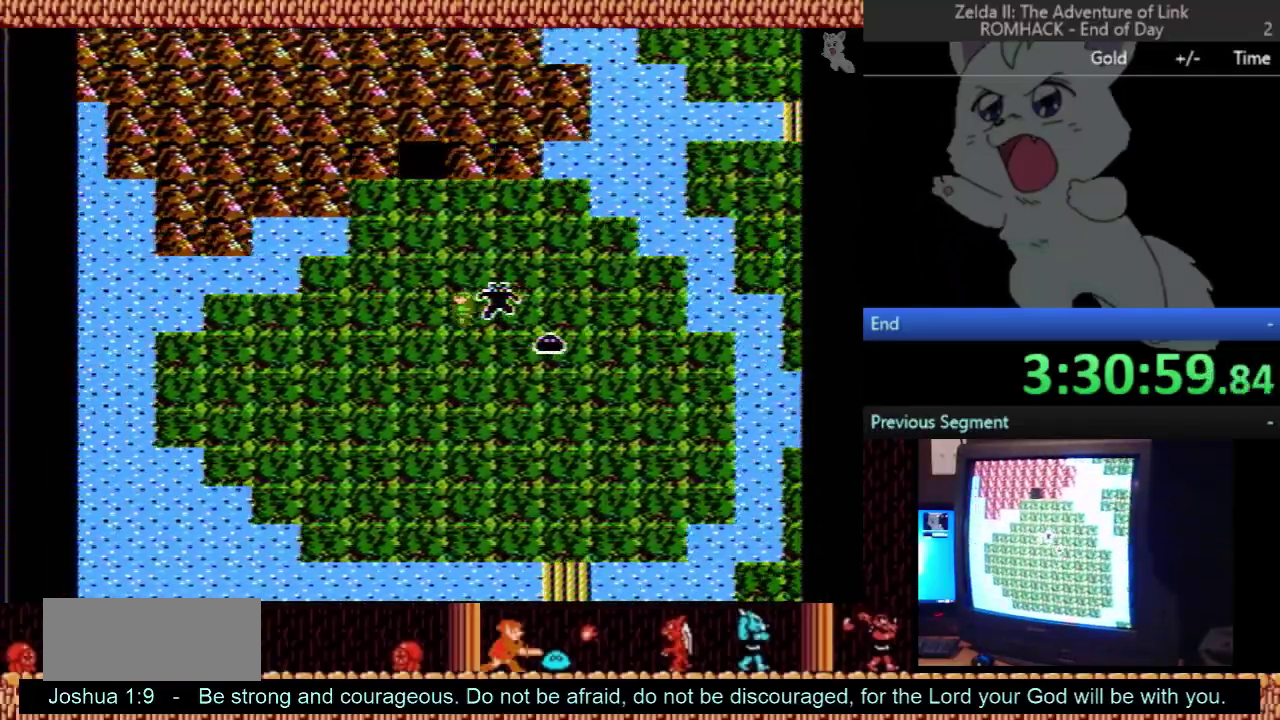
{"buttons": [], "events": [[133, "DPAD_LEFT", "up"]]}
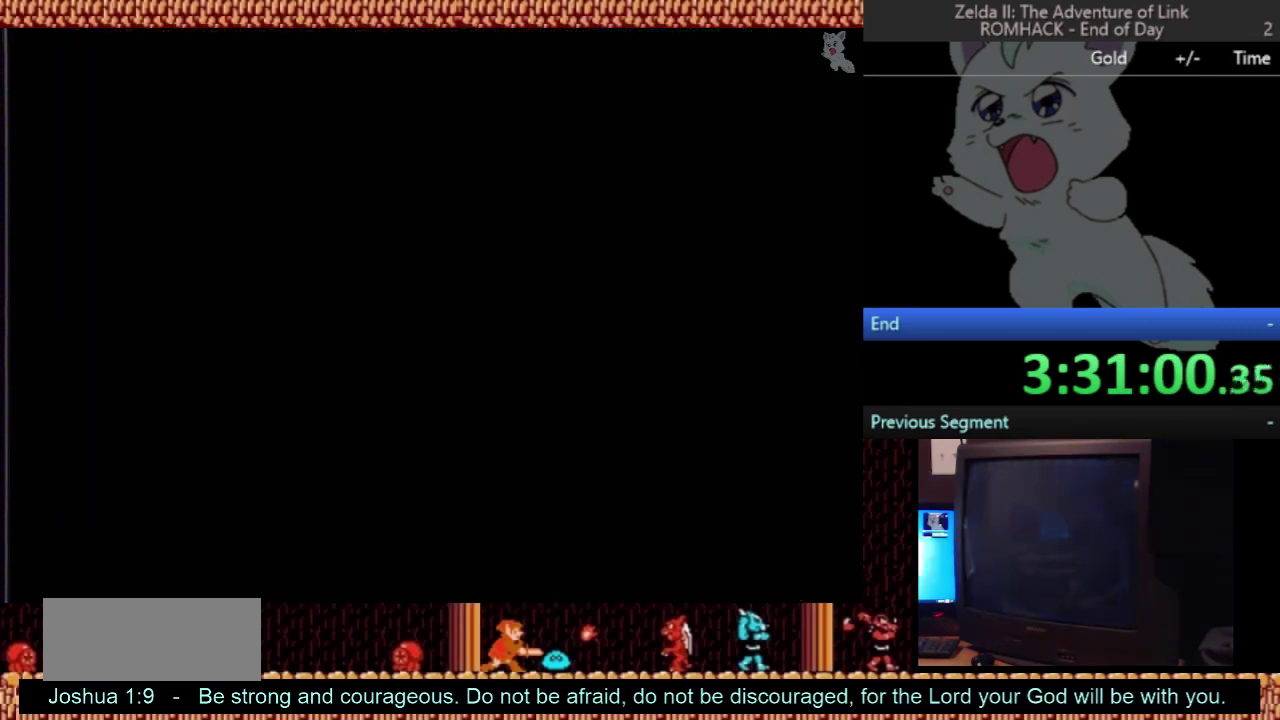
{"buttons": [], "events": []}
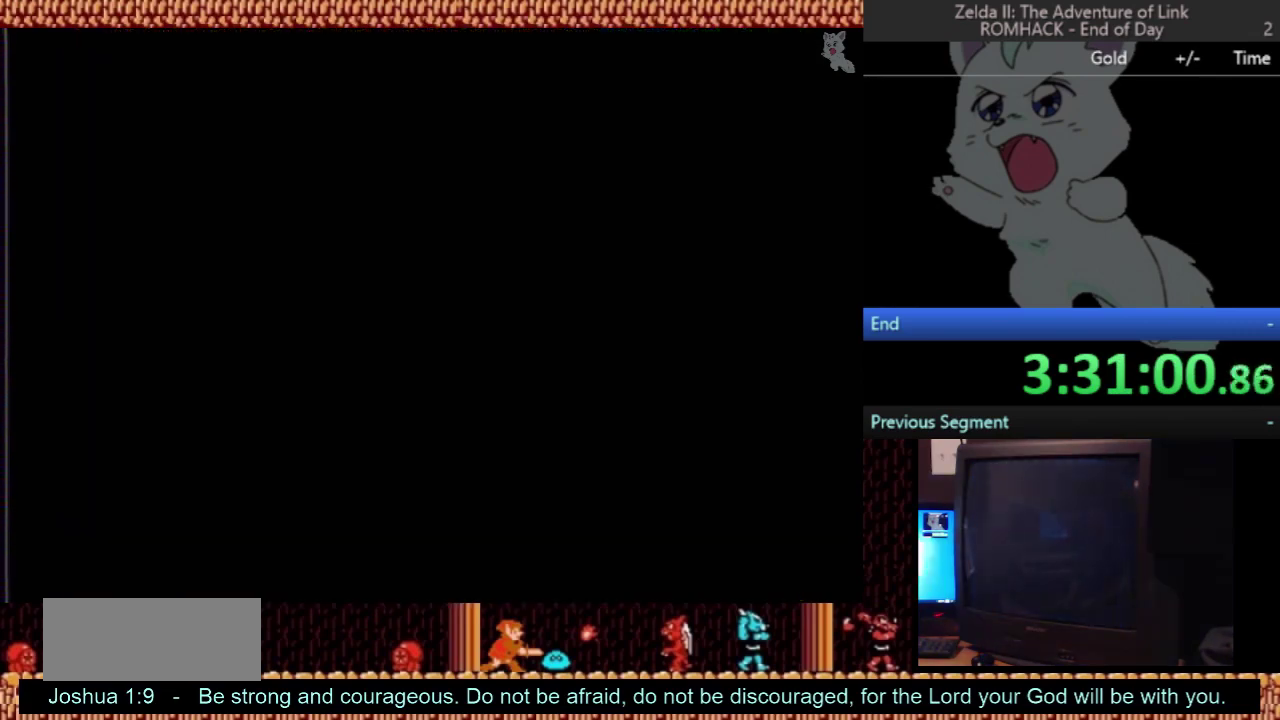
{"buttons": ["DPAD_LEFT"], "events": [[33, "DPAD_RIGHT", "down"], [433, "DPAD_RIGHT", "up"], [500, "DPAD_LEFT", "down"]]}
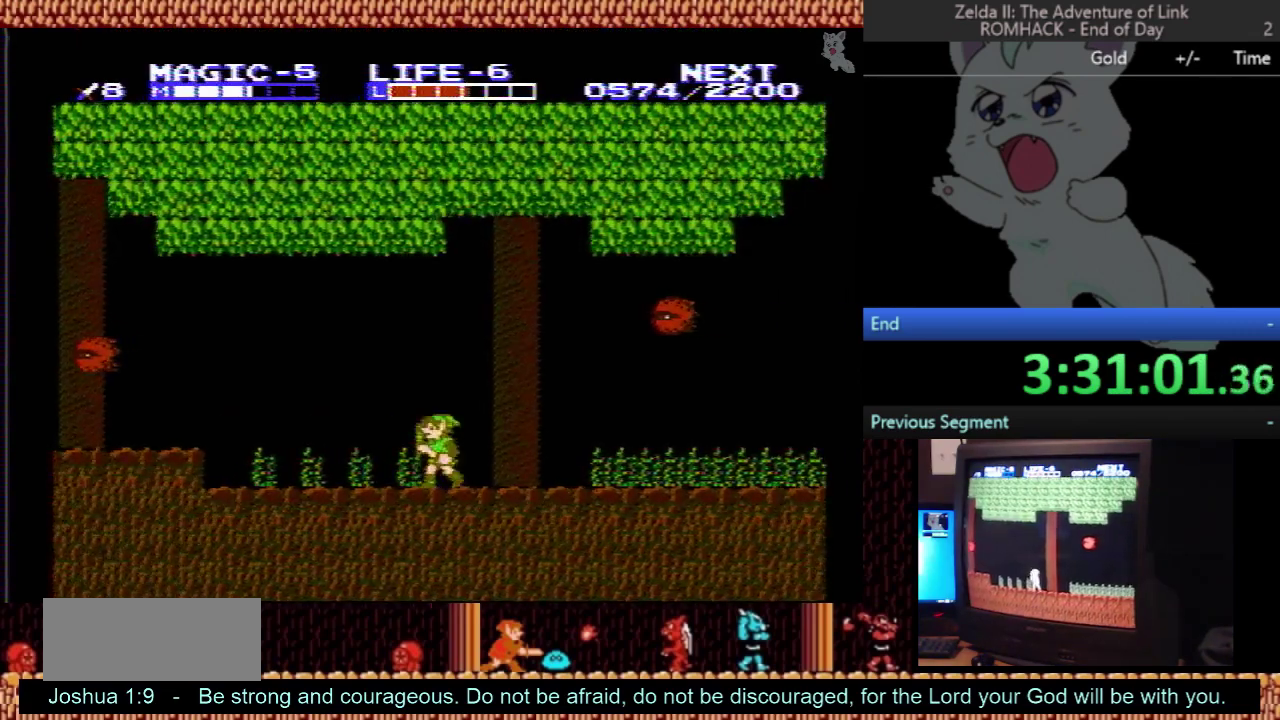
{"buttons": ["DPAD_LEFT"], "events": []}
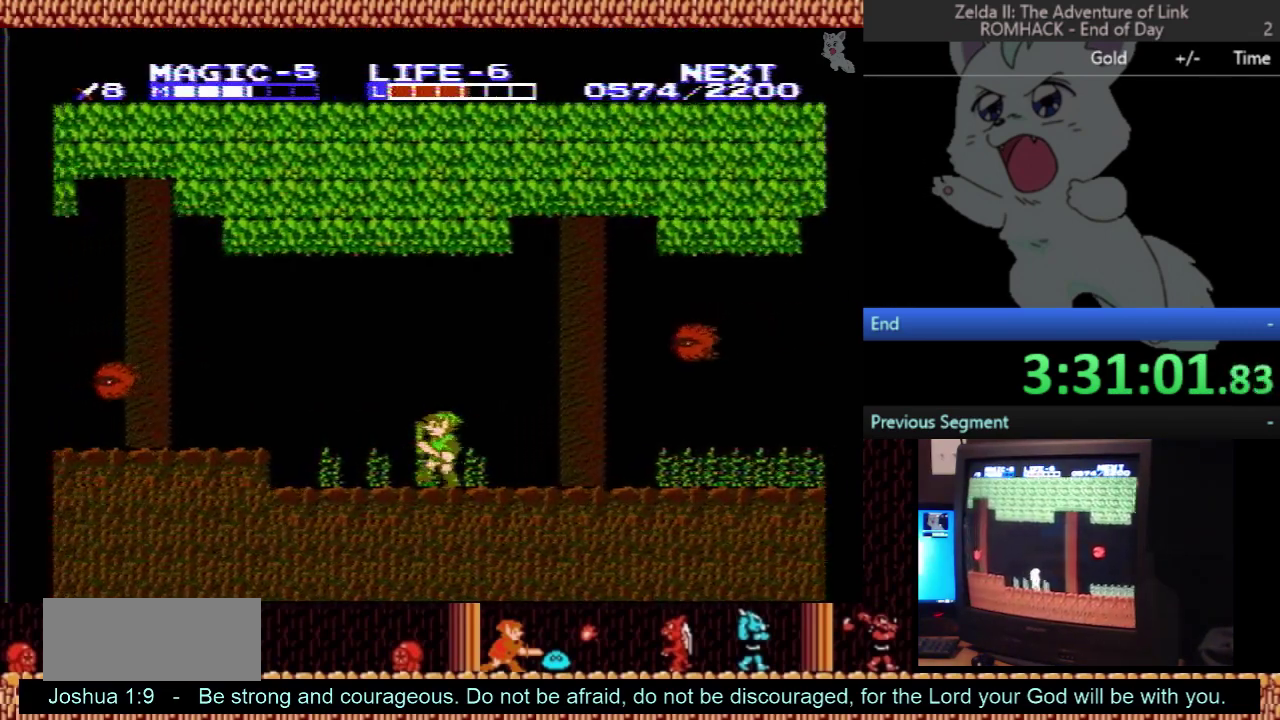
{"buttons": ["DPAD_LEFT"], "events": [[233, "A", "down"], [300, "A", "up"]]}
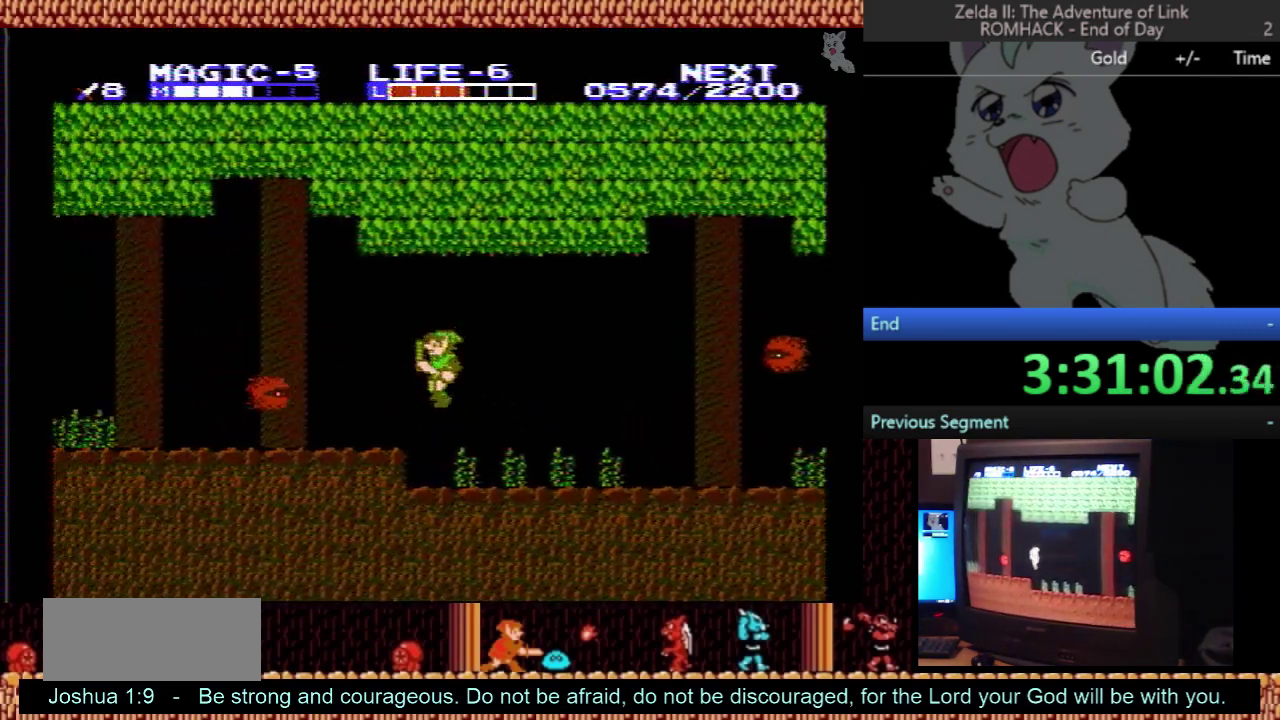
{"buttons": ["DPAD_DOWN"], "events": [[233, "A", "down"], [267, "DPAD_LEFT", "up"], [300, "DPAD_DOWN", "down"], [333, "A", "up"]]}
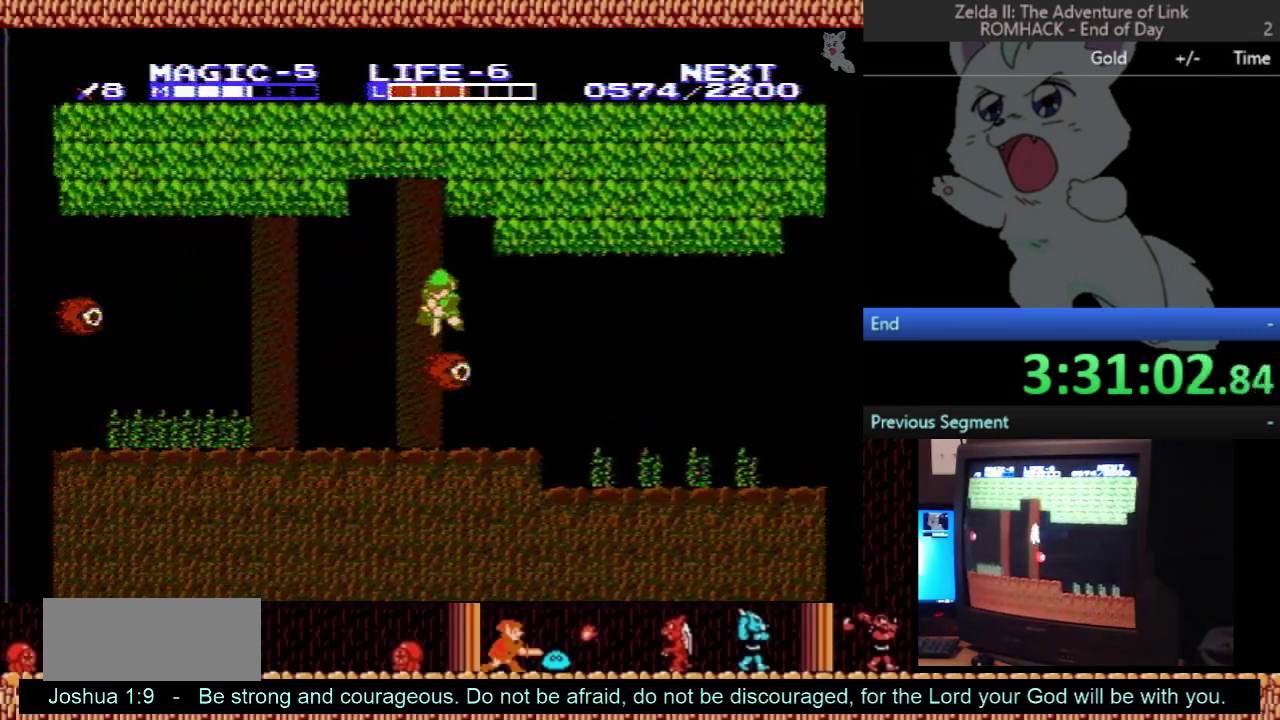
{"buttons": ["DPAD_LEFT"], "events": [[333, "DPAD_DOWN", "up"], [333, "DPAD_LEFT", "down"]]}
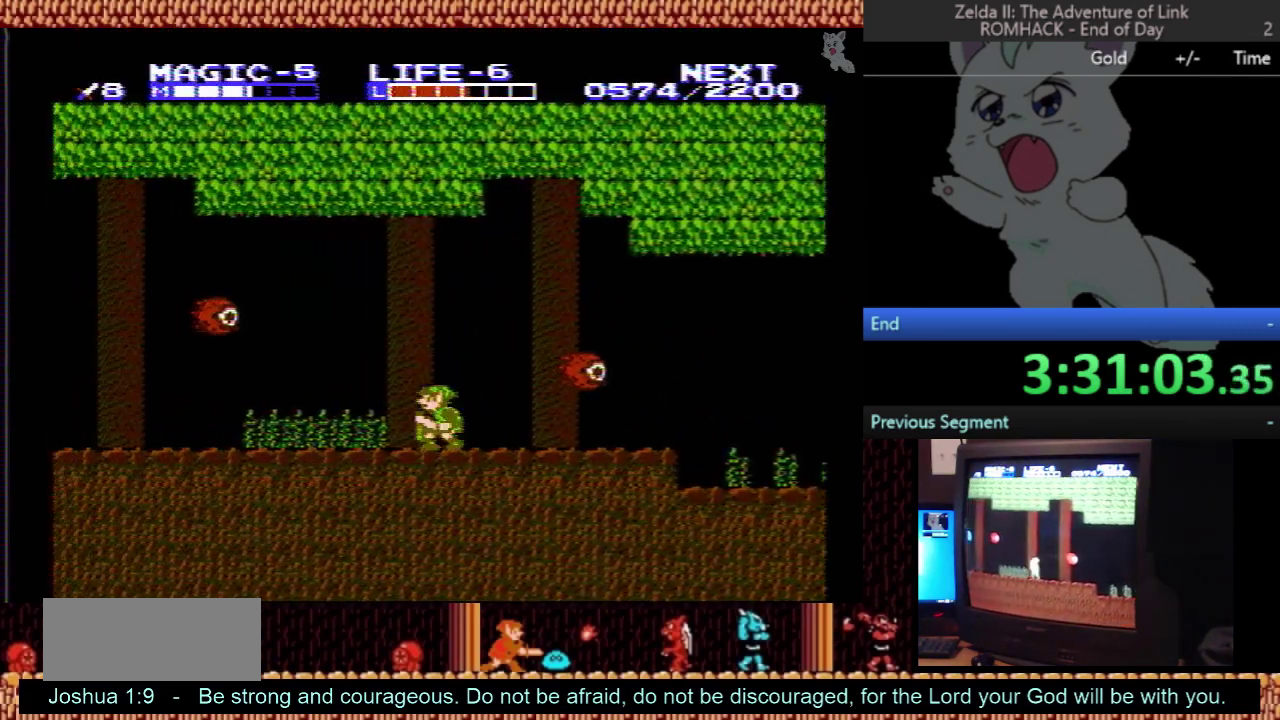
{"buttons": ["DPAD_LEFT"], "events": []}
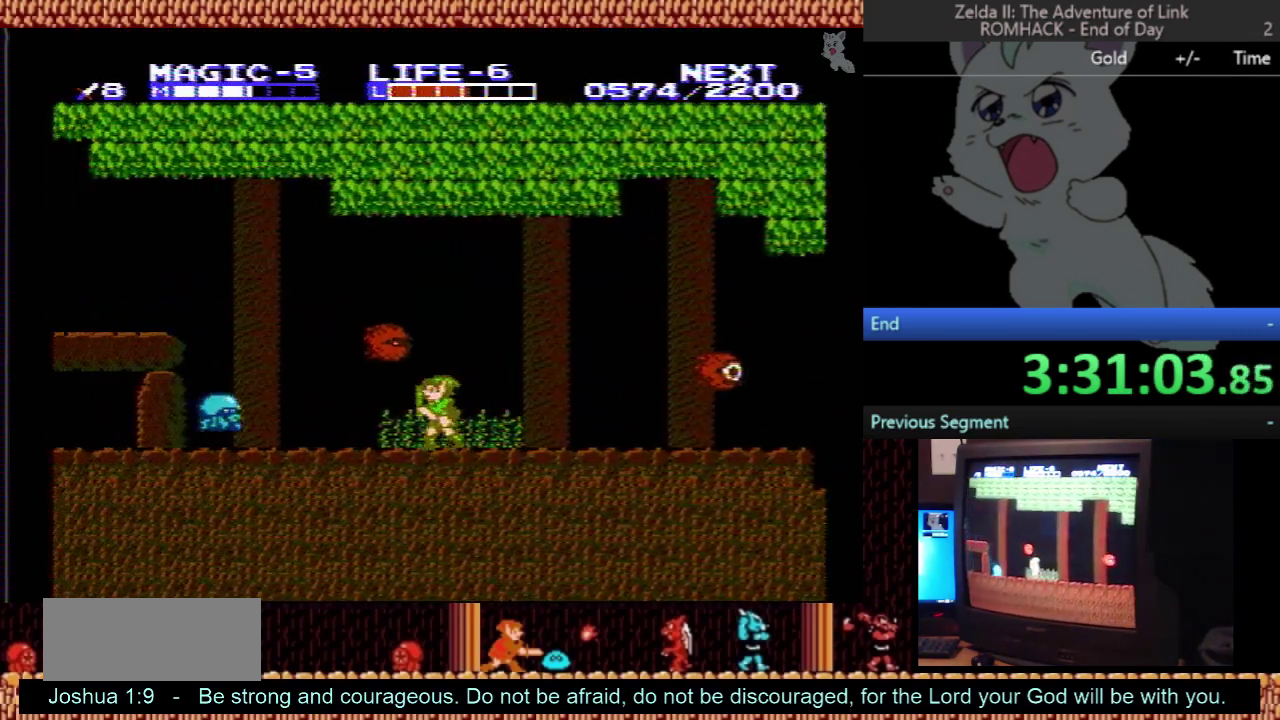
{"buttons": ["A"], "events": [[467, "A", "down"], [500, "DPAD_LEFT", "up"]]}
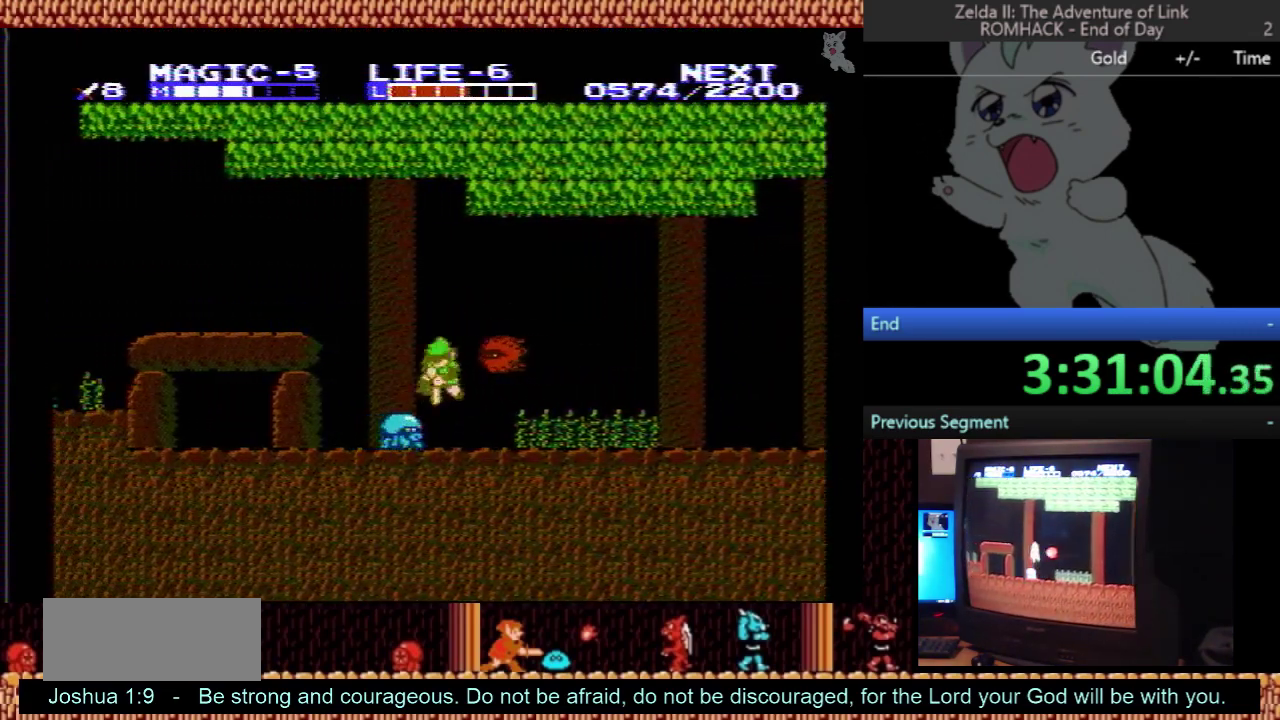
{"buttons": ["DPAD_DOWN"], "events": [[33, "DPAD_DOWN", "down"], [267, "A", "up"]]}